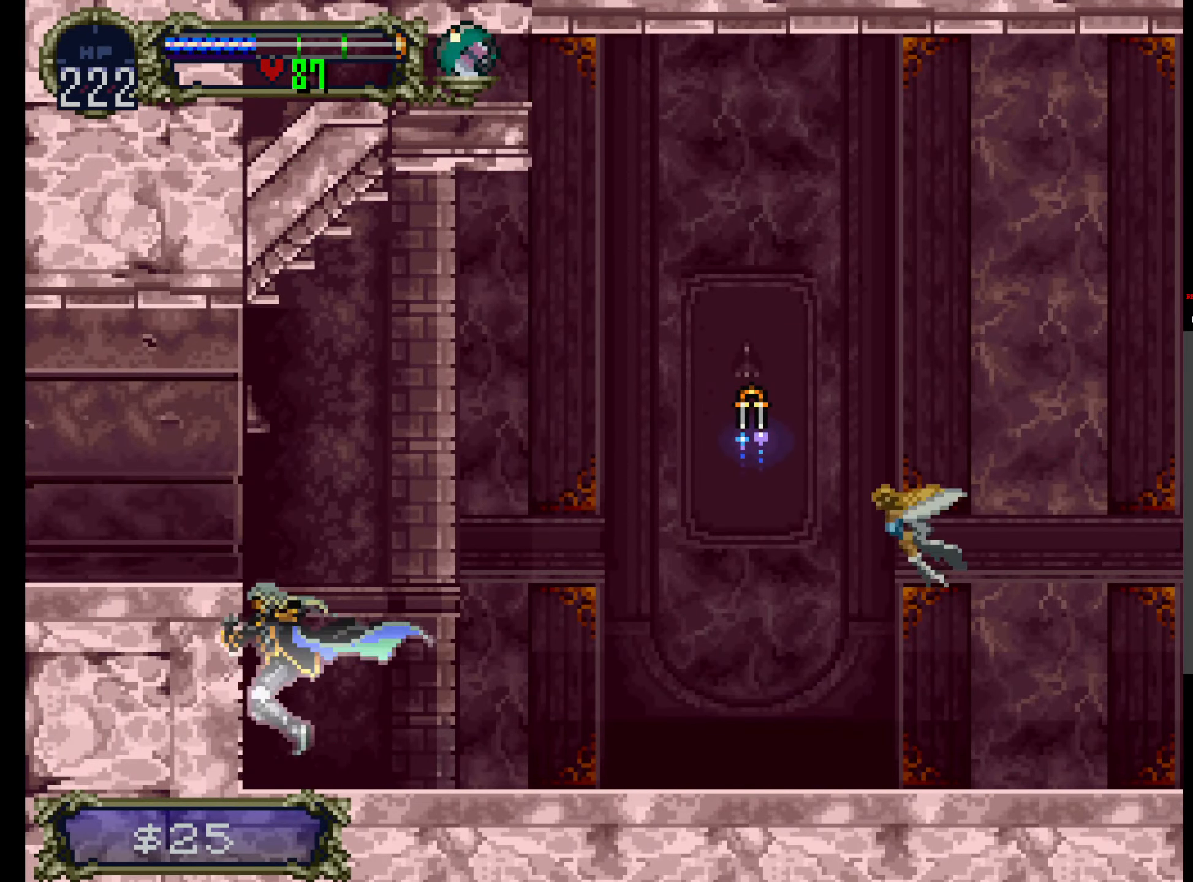
Gameplay with a controller (Xbox layout); each line is a JSON object with the inputs held at the frame after it. "events" lists button and stick changes between this image and that frame as [ms after this image, input, new state], when the widget could be followed in between. Not read: DPAD_DOWN L3 R3 left_stick right_stick.
{"buttons": ["X"], "events": [[150, "Y", "down"], [234, "X", "down"], [250, "Y", "up"], [350, "X", "up"], [367, "Y", "down"], [417, "X", "down"], [450, "Y", "up"]]}
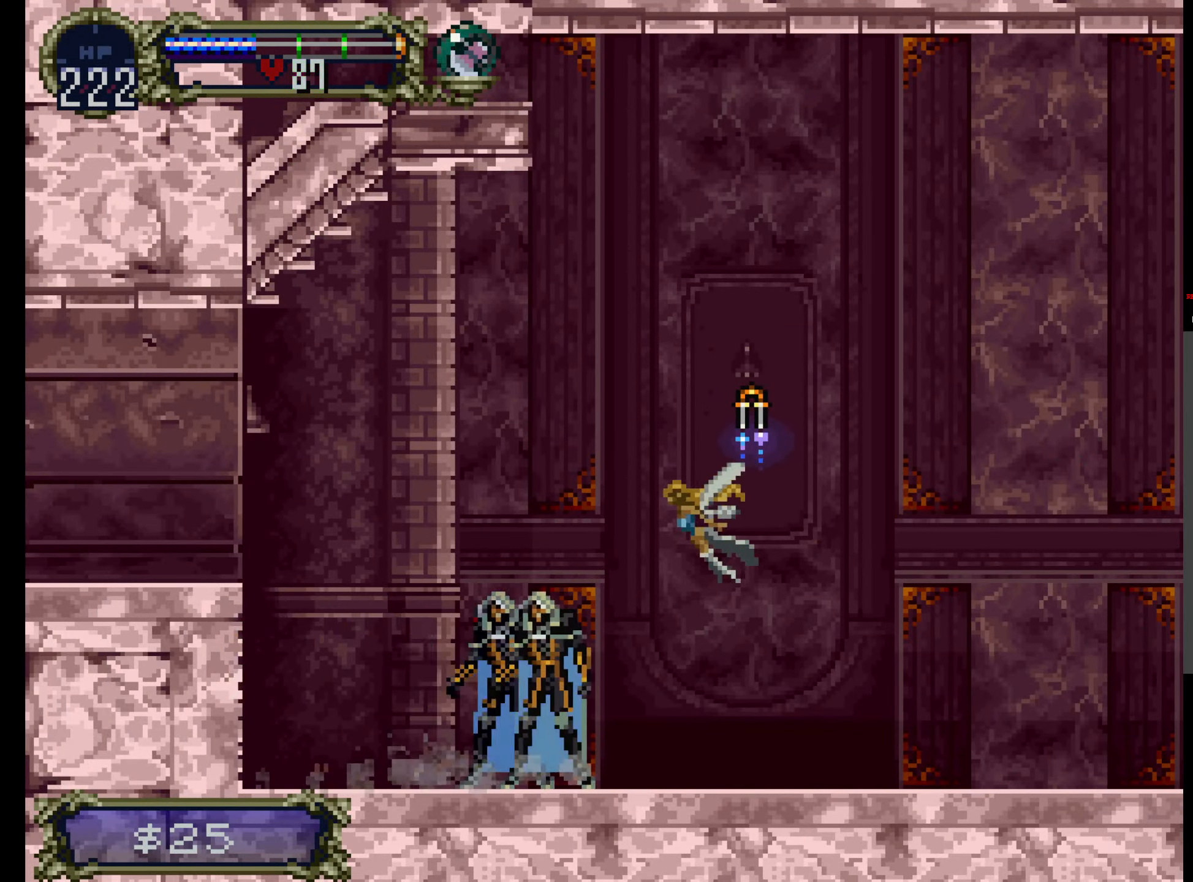
{"buttons": [], "events": [[50, "Y", "down"], [67, "X", "up"], [117, "X", "down"], [134, "Y", "up"], [234, "Y", "down"], [250, "X", "up"], [300, "X", "down"], [350, "Y", "up"], [434, "X", "up"]]}
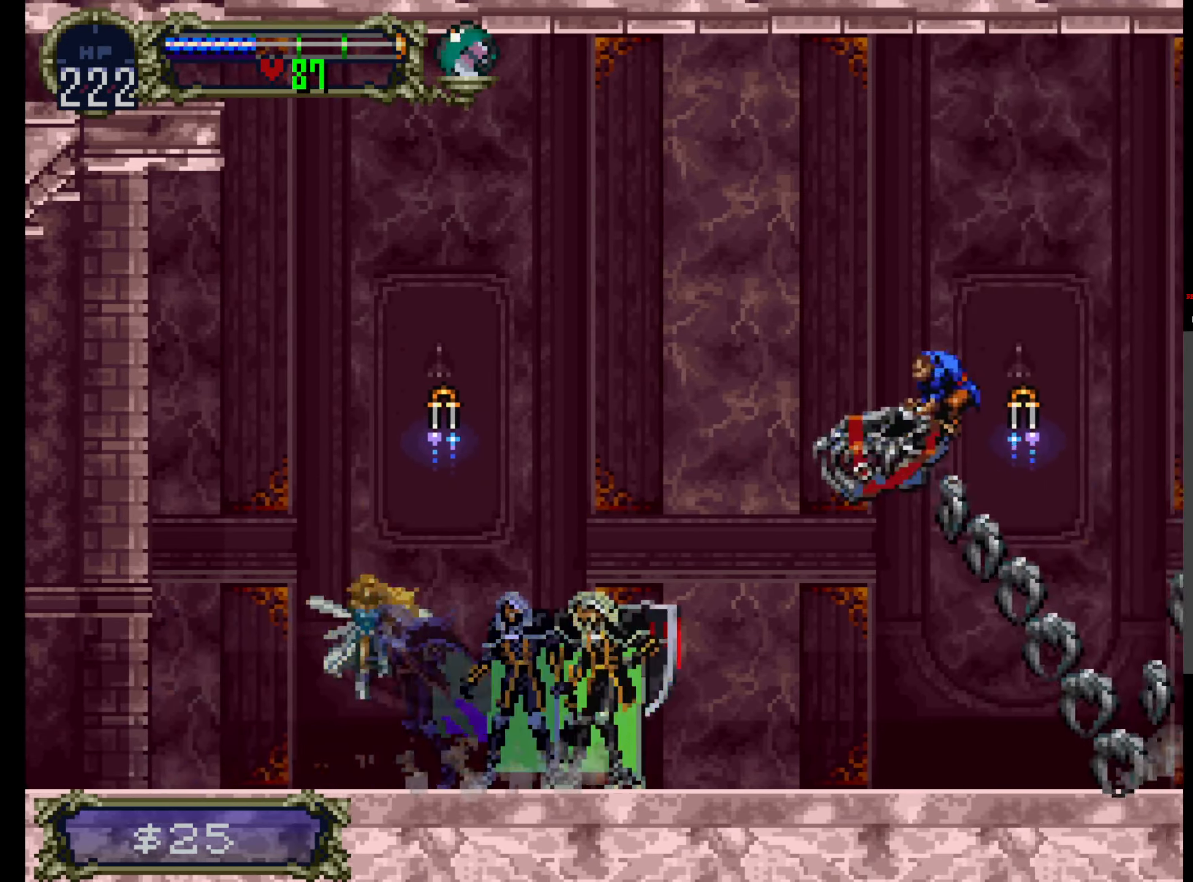
{"buttons": ["B"], "events": [[50, "B", "down"], [300, "B", "up"], [500, "B", "down"]]}
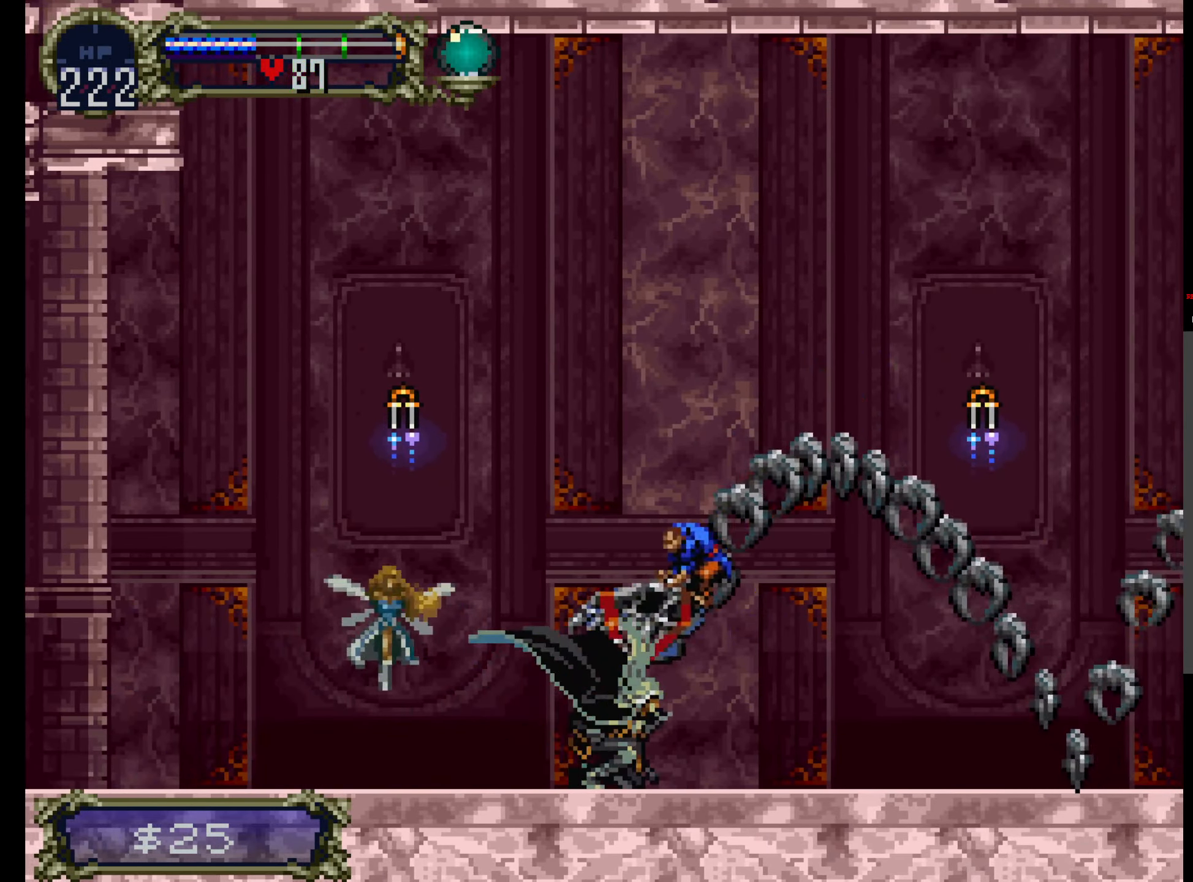
{"buttons": ["B"], "events": [[134, "B", "up"], [184, "B", "down"], [300, "B", "up"], [467, "B", "down"]]}
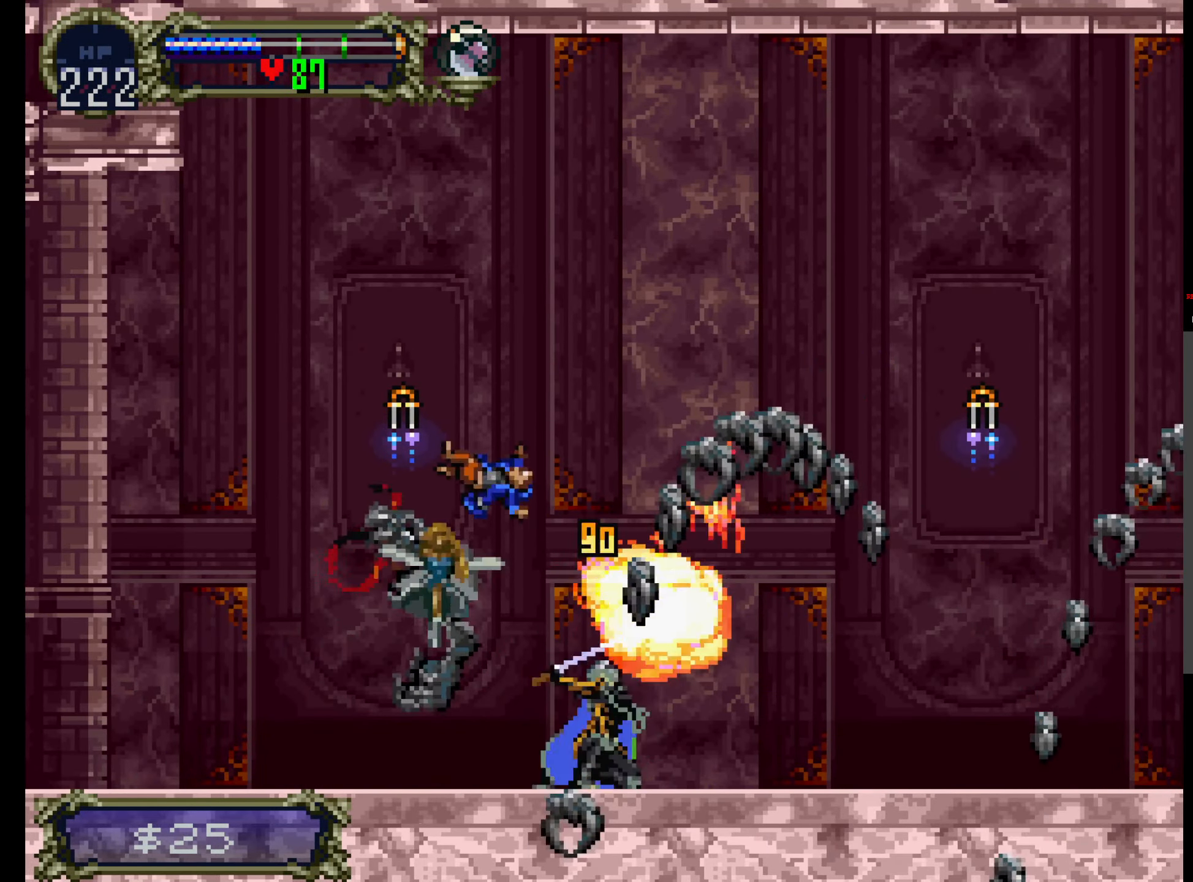
{"buttons": ["X"]}